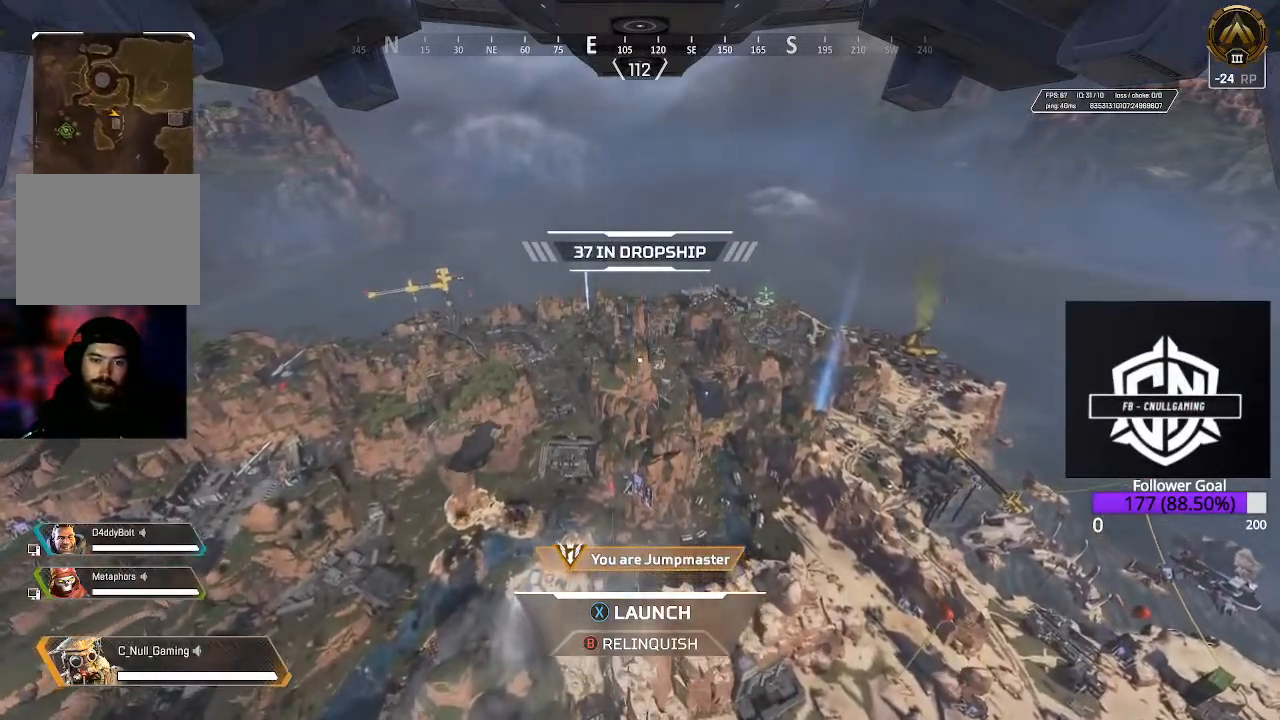
Gameplay with a controller (Xbox layout); each line is a JSON object with the inputs held at the frame after it. "events" lists button and stick changes between this image and that frame as [ms after this image, input, new state], when the widget could be followed in between.
{"buttons": [], "left_stick": "up", "right_stick": "center", "events": [[233, "left_stick", "up"]]}
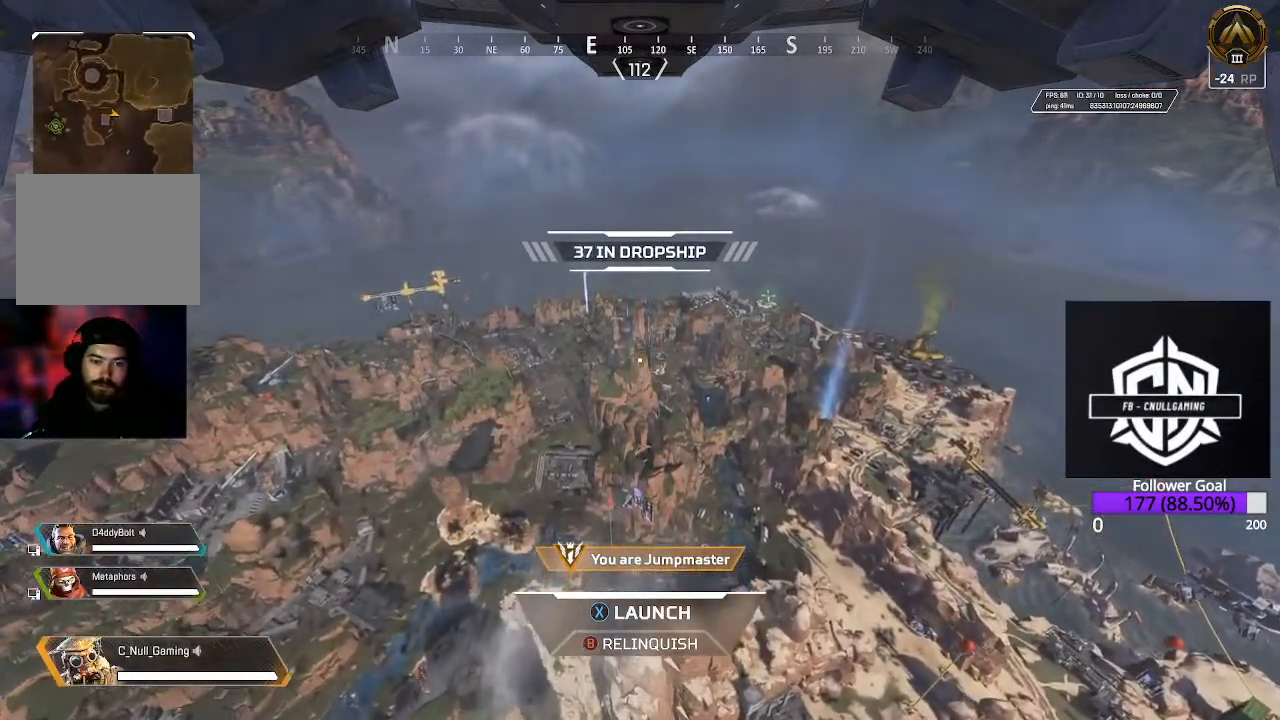
{"buttons": [], "left_stick": "up", "right_stick": "center", "events": []}
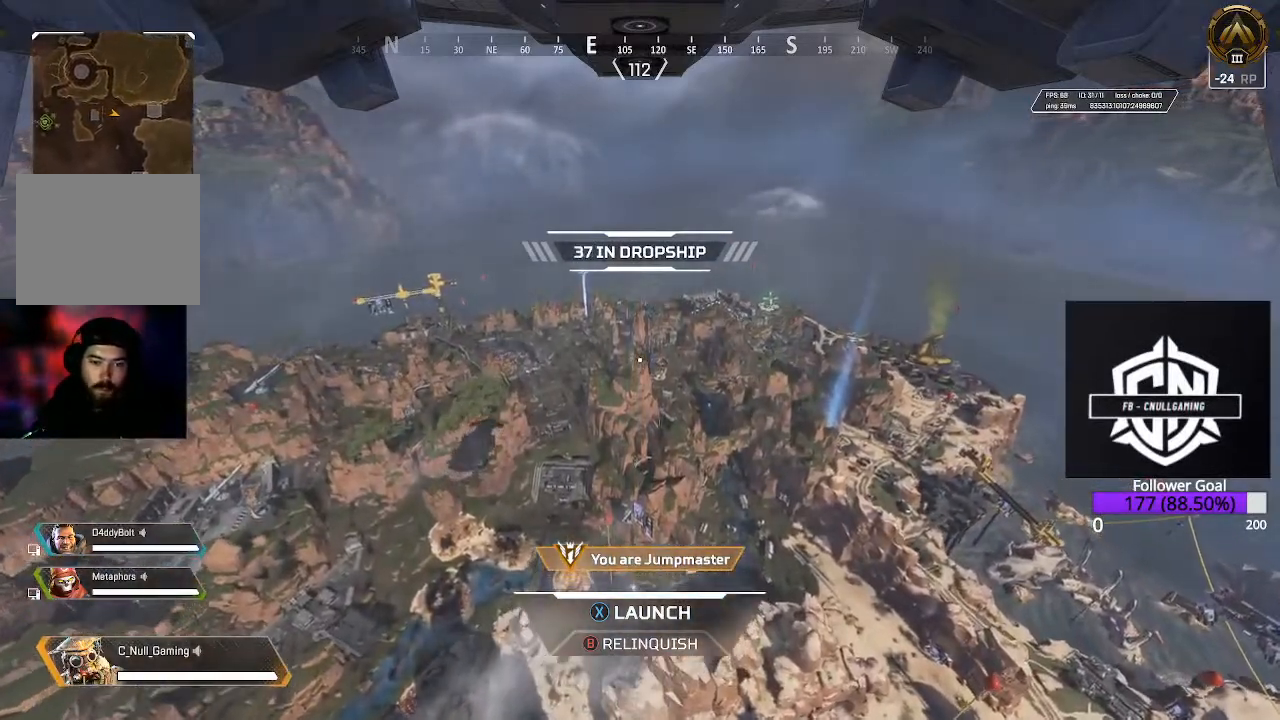
{"buttons": [], "left_stick": "up", "right_stick": "center", "events": []}
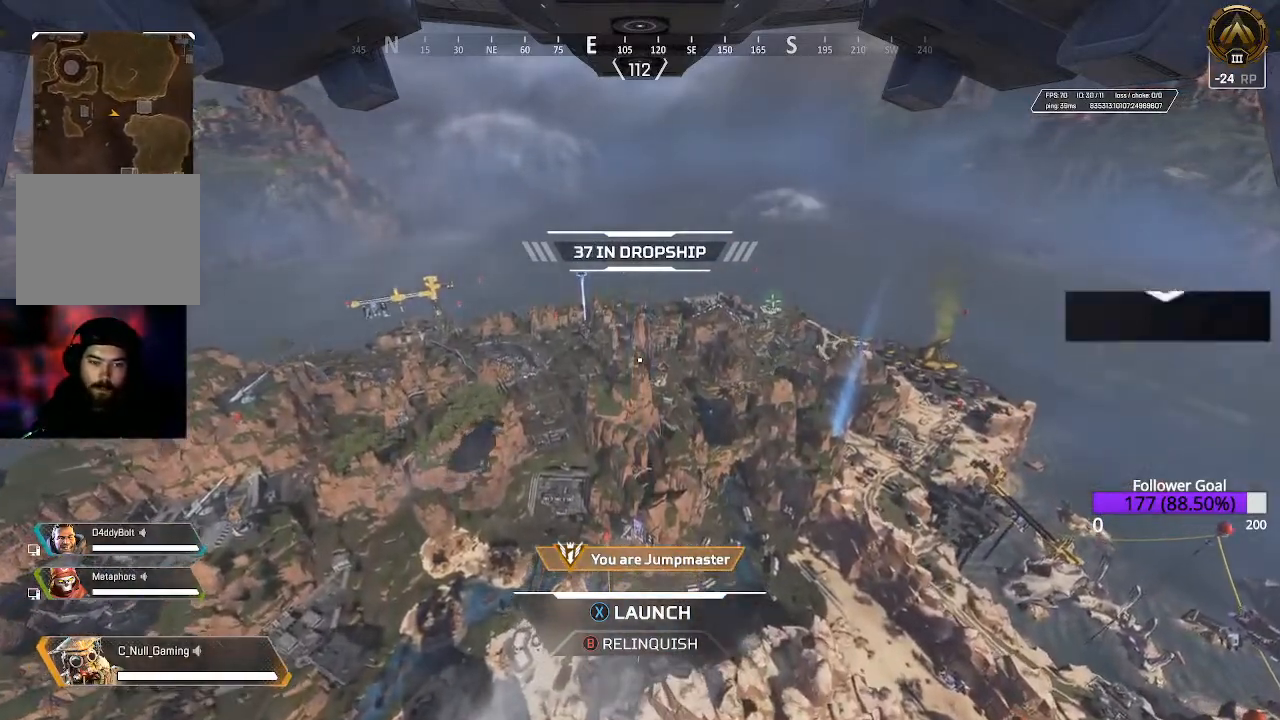
{"buttons": [], "left_stick": "up", "right_stick": "center", "events": []}
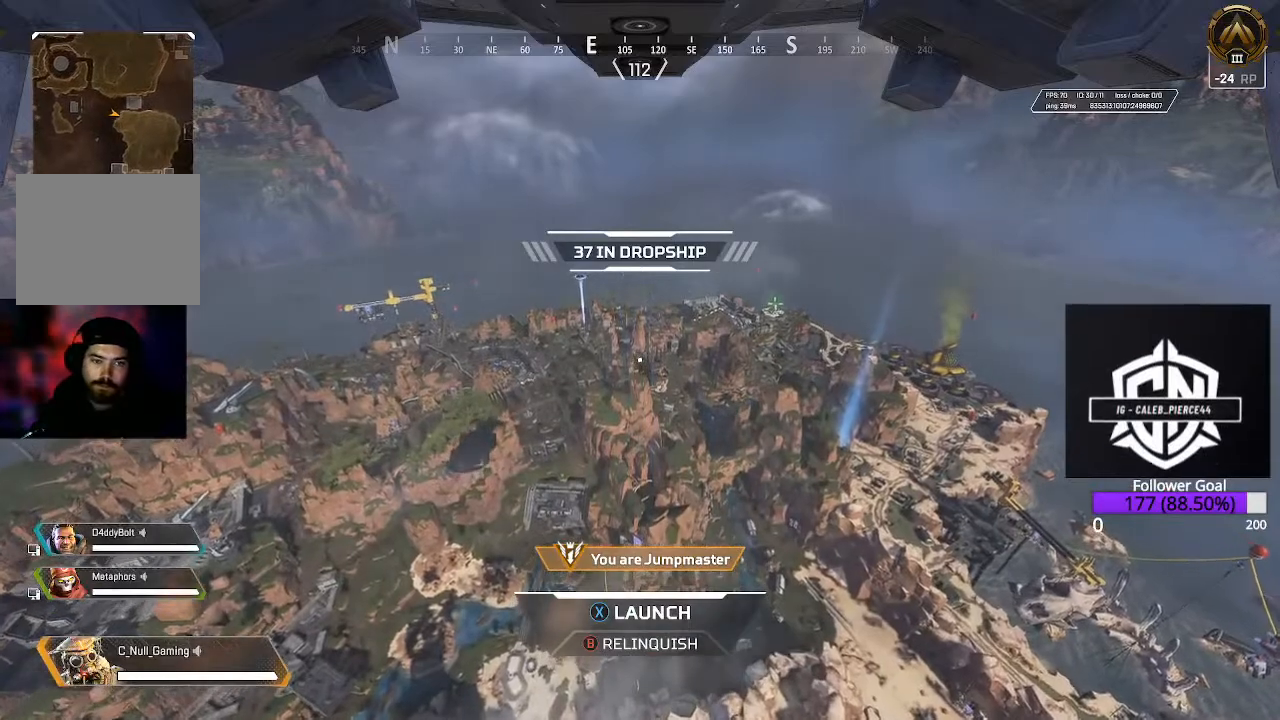
{"buttons": [], "left_stick": "up", "right_stick": "right", "events": [[167, "right_stick", "right"]]}
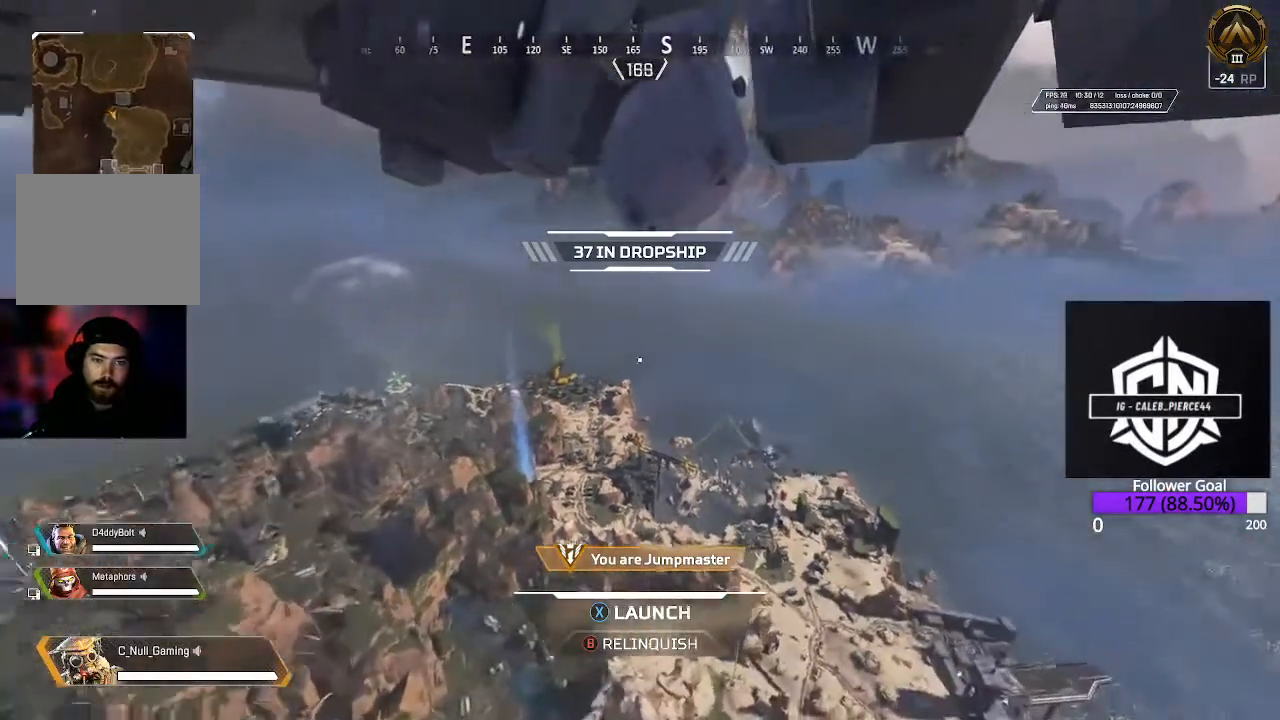
{"buttons": [], "left_stick": "up", "right_stick": "left", "events": [[67, "right_stick", "left"]]}
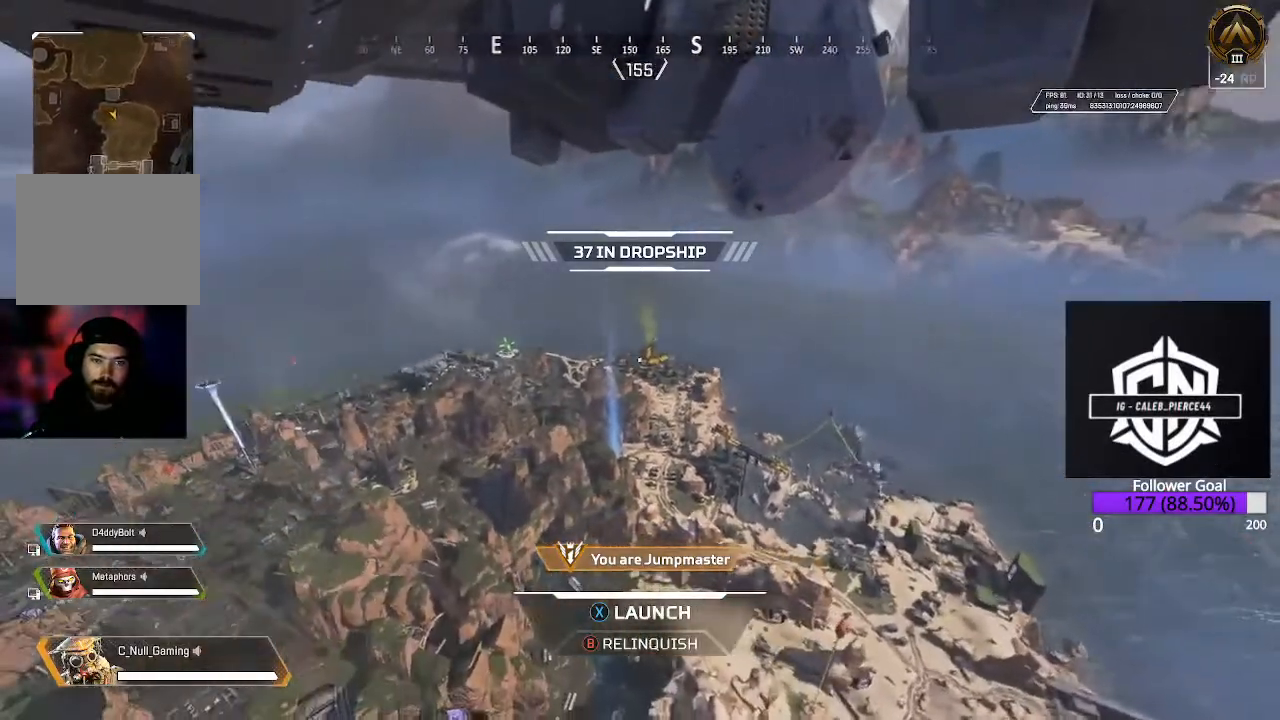
{"buttons": [], "left_stick": "up", "right_stick": "center", "events": [[67, "right_stick", "center"], [183, "right_stick", "right"], [350, "right_stick", "center"]]}
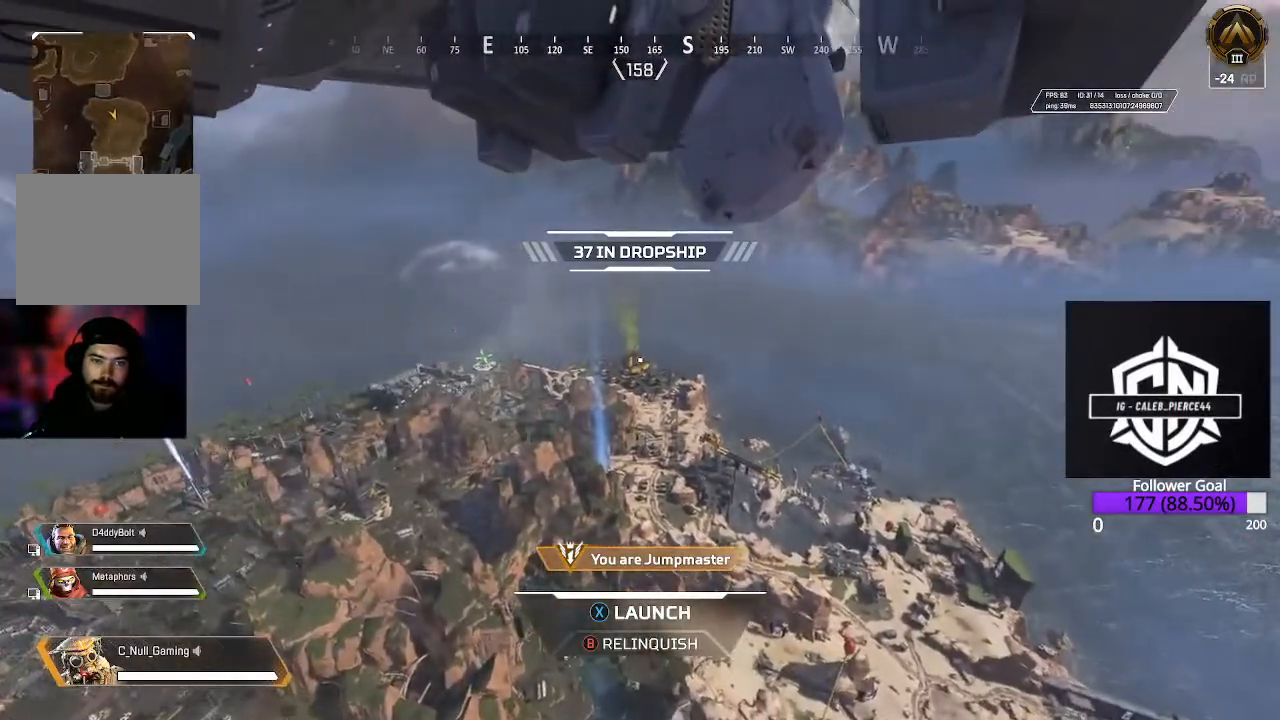
{"buttons": [], "left_stick": "up", "right_stick": "center", "events": [[283, "R1", "down"], [400, "R1", "up"]]}
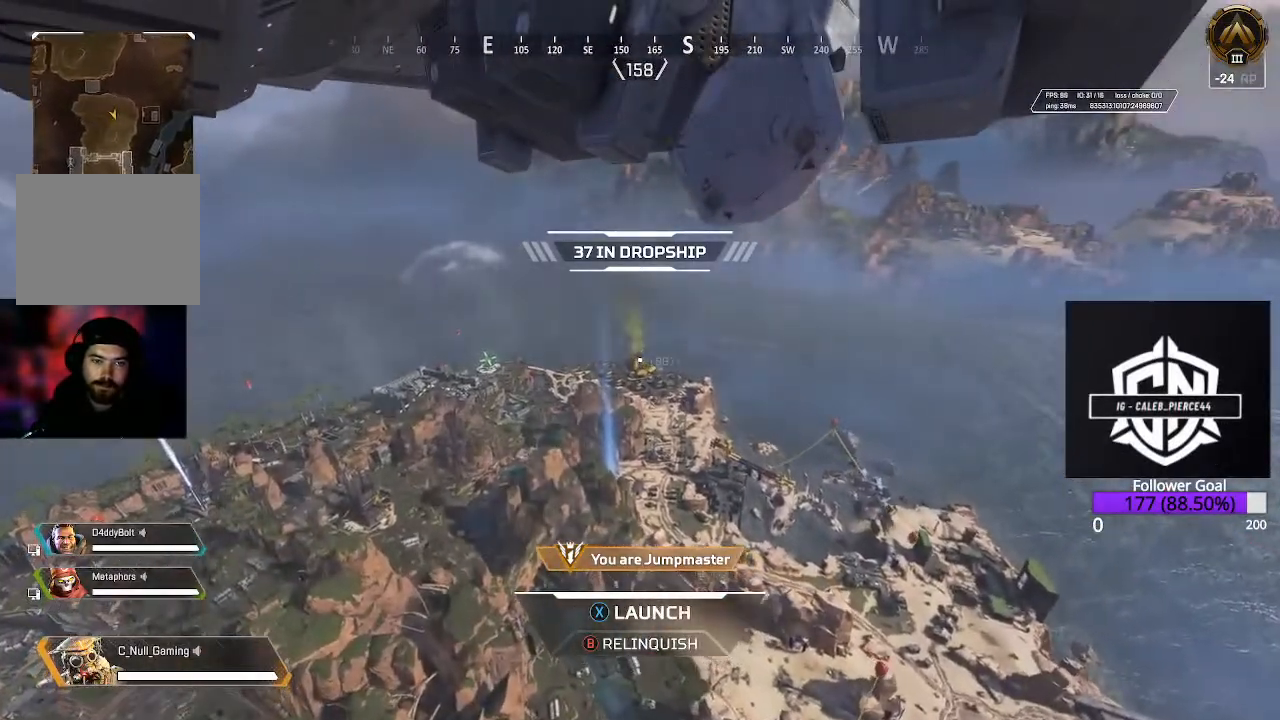
{"buttons": [], "left_stick": "up", "right_stick": "left", "events": [[133, "right_stick", "down-left"], [183, "right_stick", "left"]]}
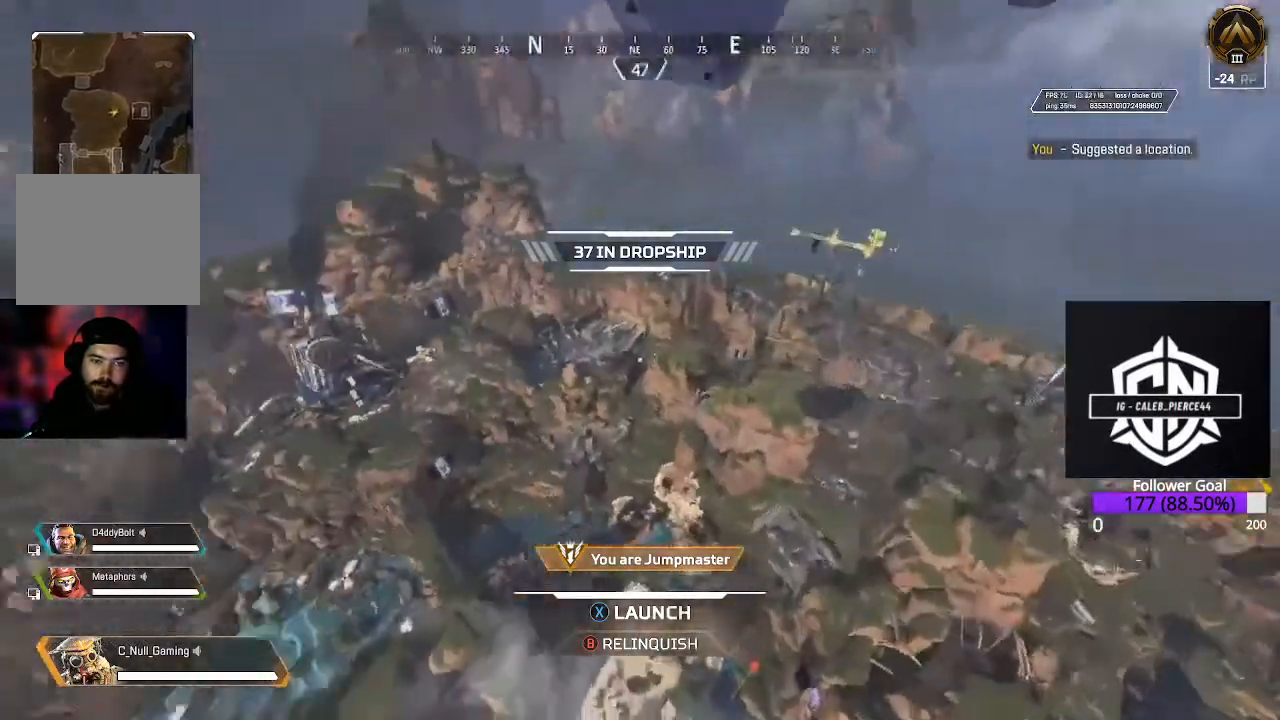
{"buttons": [], "left_stick": "down-right", "right_stick": "left", "events": [[200, "left_stick", "up-right"], [433, "left_stick", "down-right"]]}
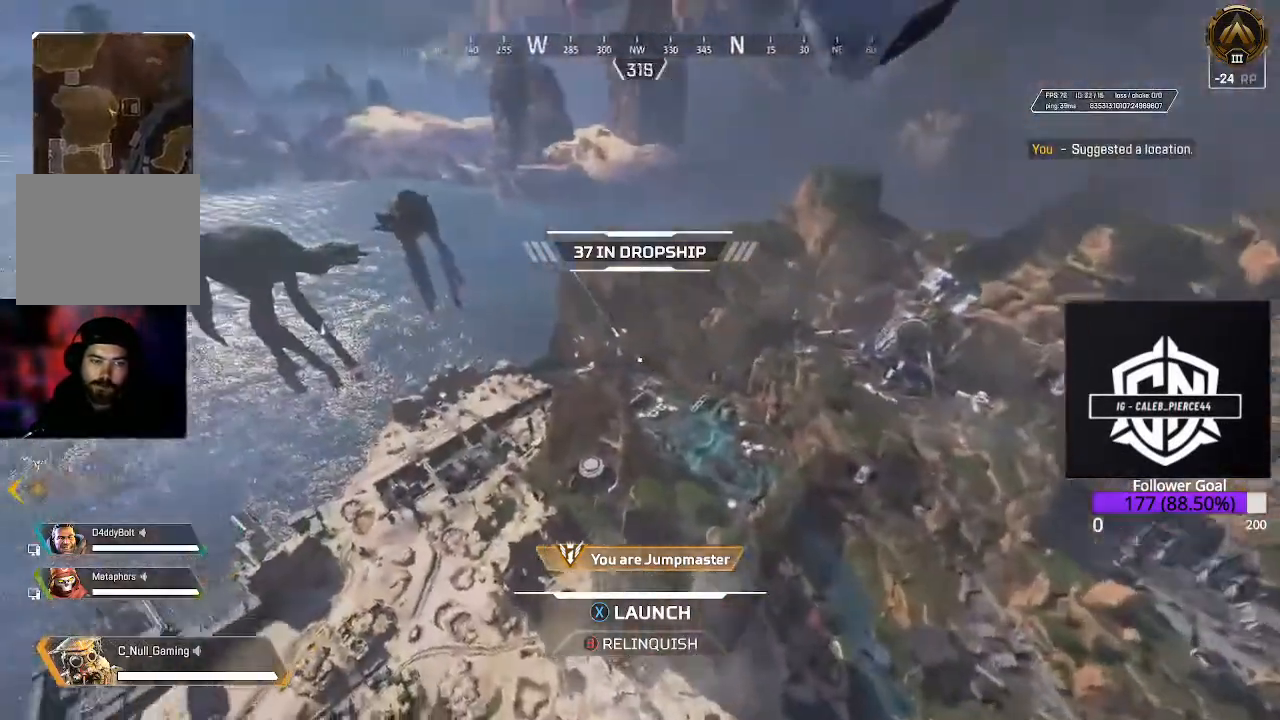
{"buttons": [], "left_stick": "down-left", "right_stick": "left", "events": [[67, "left_stick", "down"], [350, "left_stick", "down-left"]]}
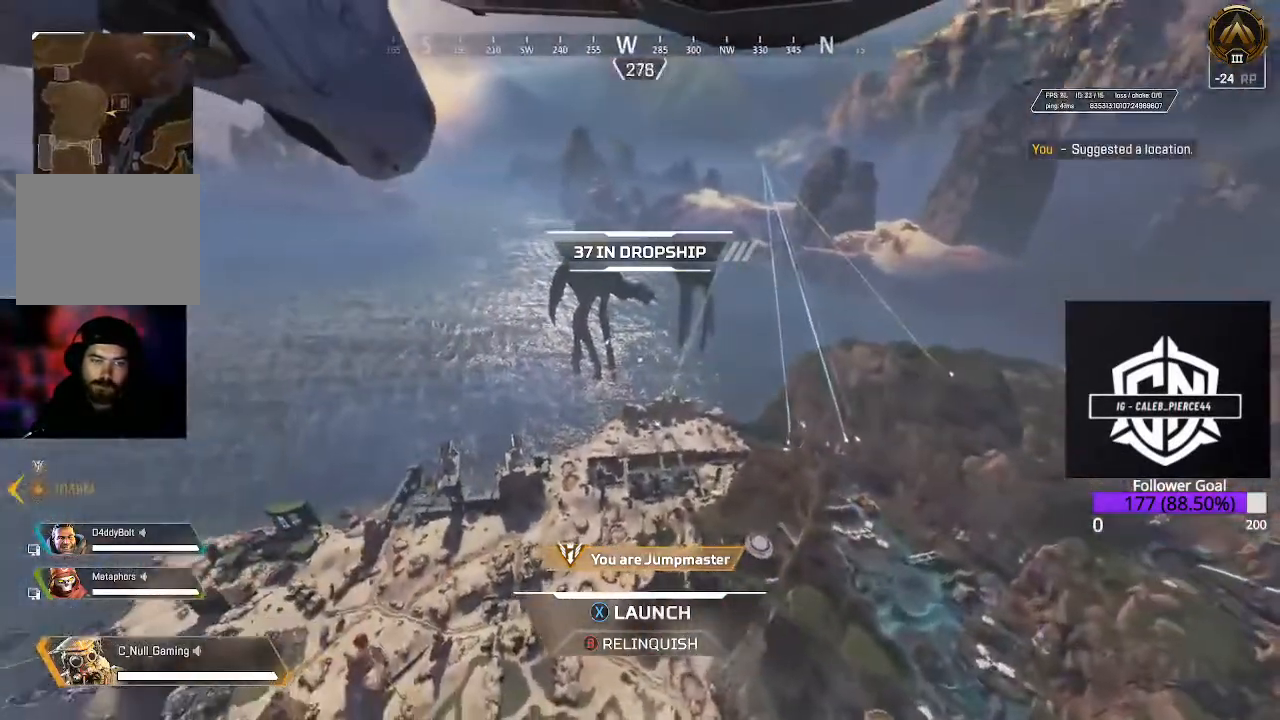
{"buttons": [], "left_stick": "up", "right_stick": "left", "events": [[150, "left_stick", "left"], [283, "left_stick", "up-left"], [500, "left_stick", "up"]]}
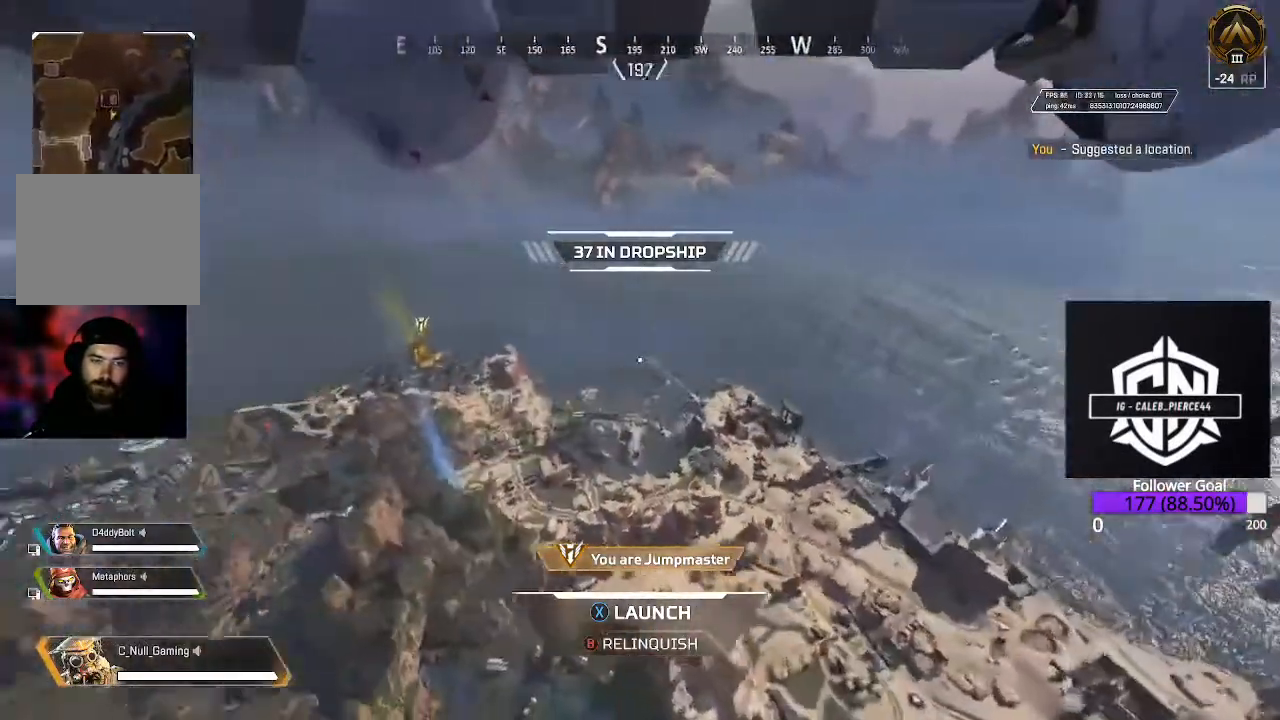
{"buttons": [], "left_stick": "up", "right_stick": "center", "events": [[367, "right_stick", "center"]]}
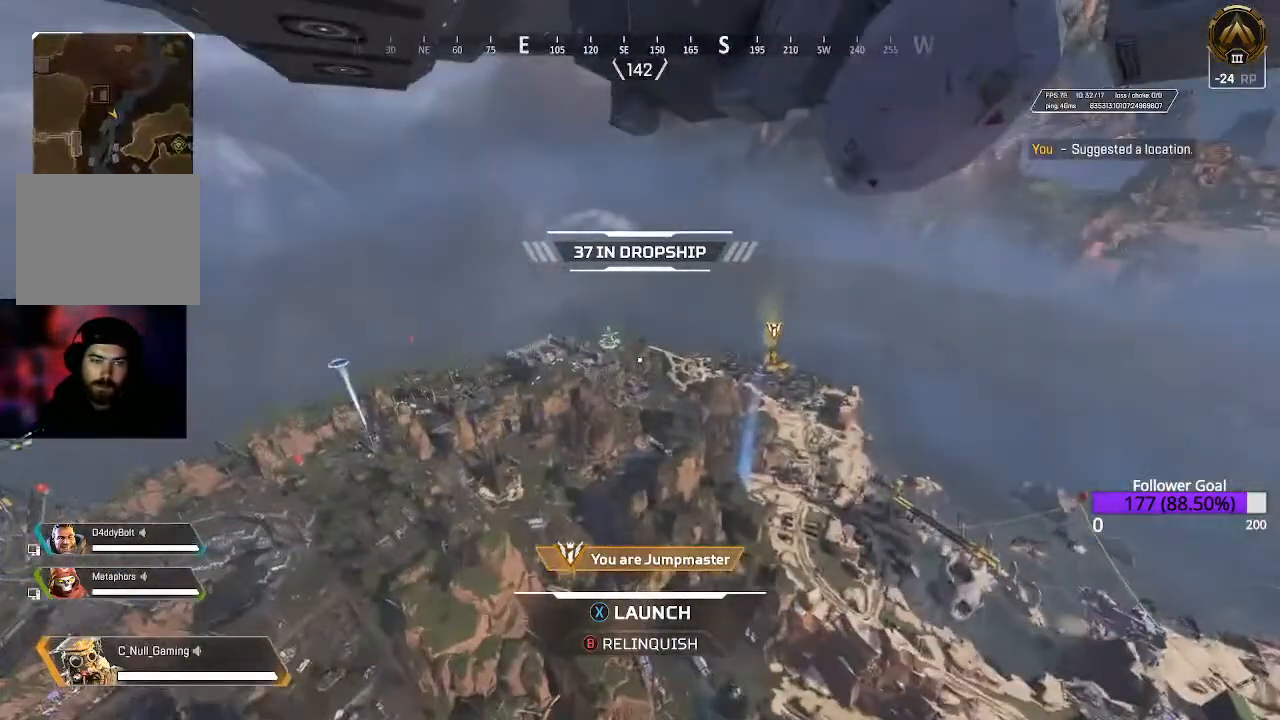
{"buttons": [], "left_stick": "up", "right_stick": "center", "events": [[33, "right_stick", "right"], [200, "right_stick", "center"], [300, "right_stick", "right"], [483, "right_stick", "center"]]}
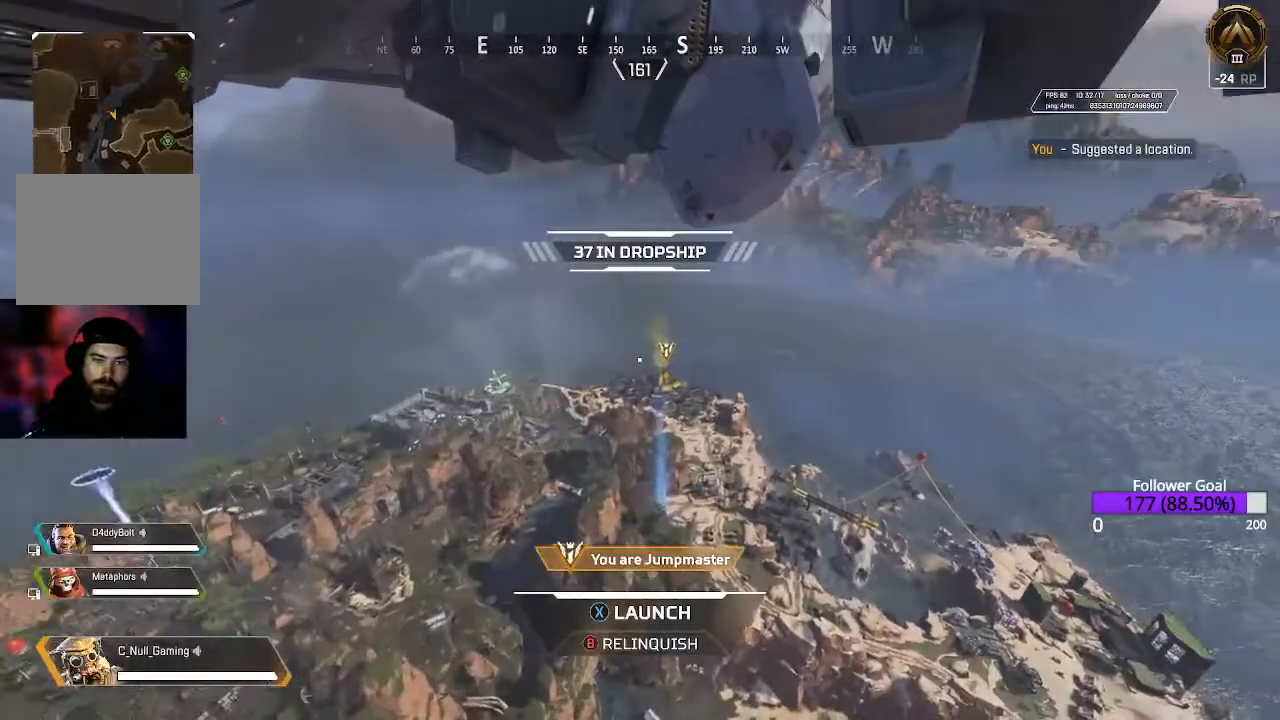
{"buttons": ["X"], "left_stick": "up", "right_stick": "center", "events": [[450, "X", "down"]]}
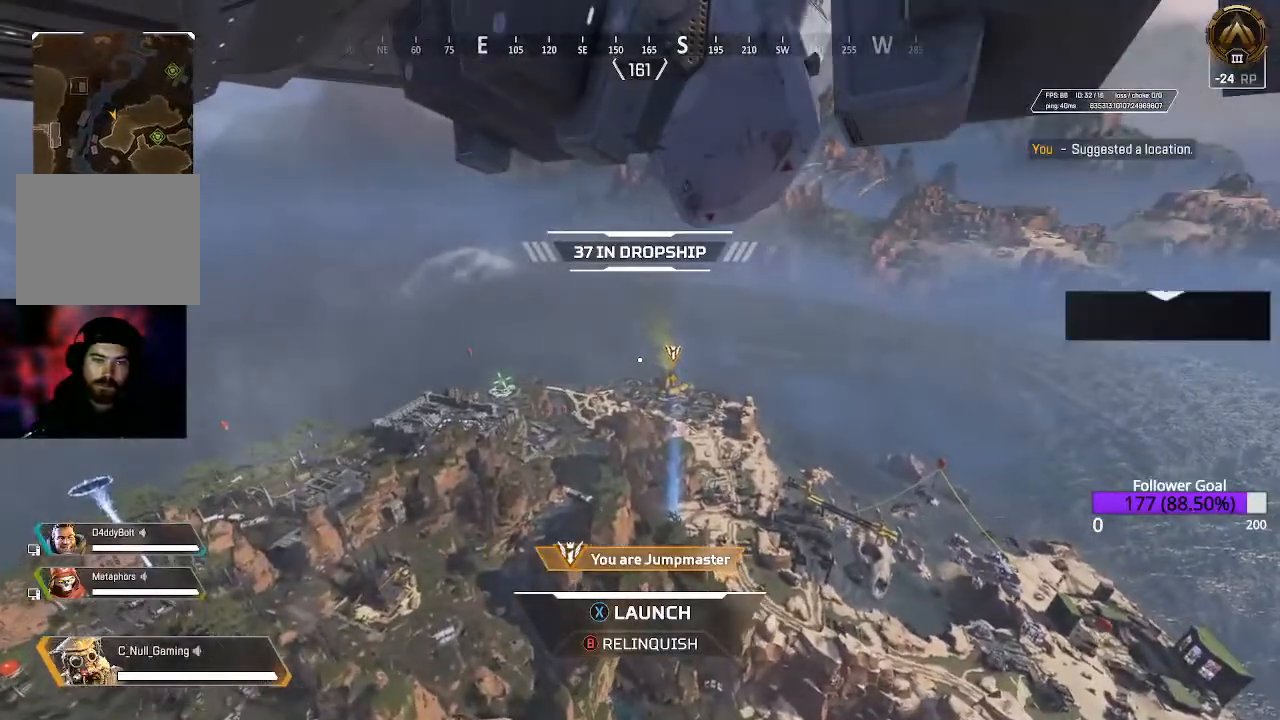
{"buttons": [], "left_stick": "up", "right_stick": "center", "events": [[367, "X", "up"]]}
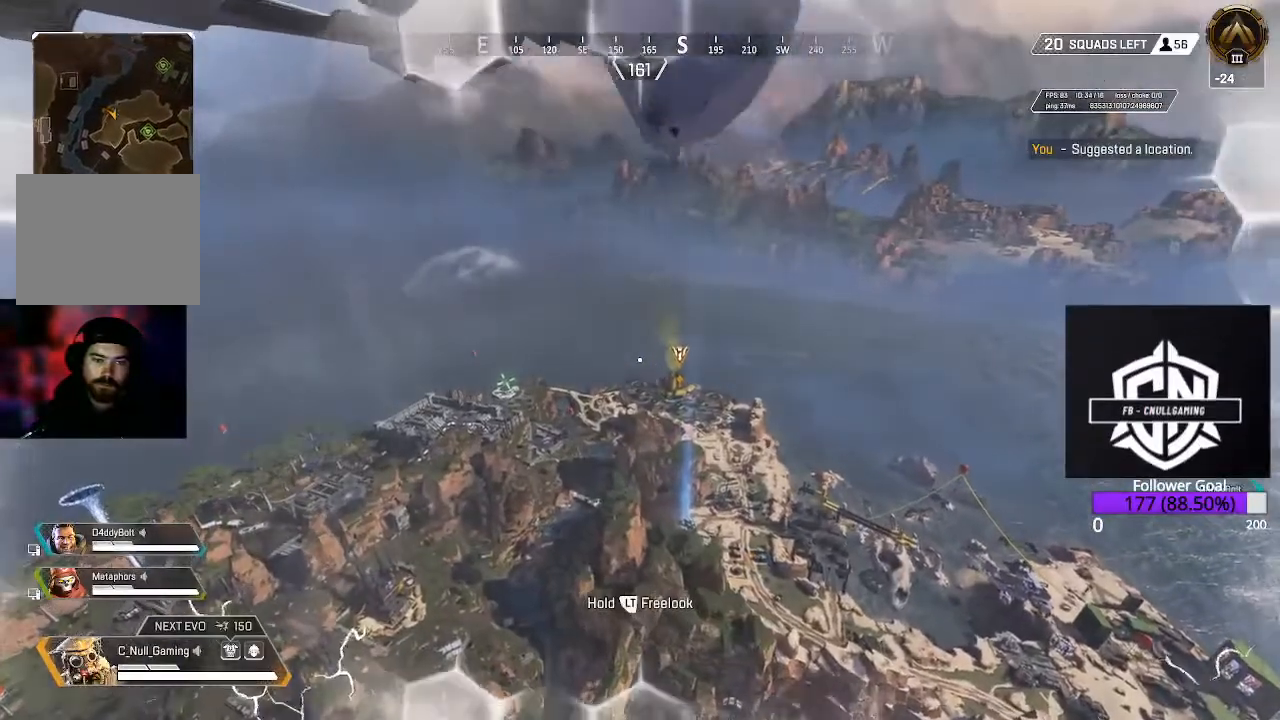
{"buttons": [], "left_stick": "up", "right_stick": "down", "events": [[33, "right_stick", "down"]]}
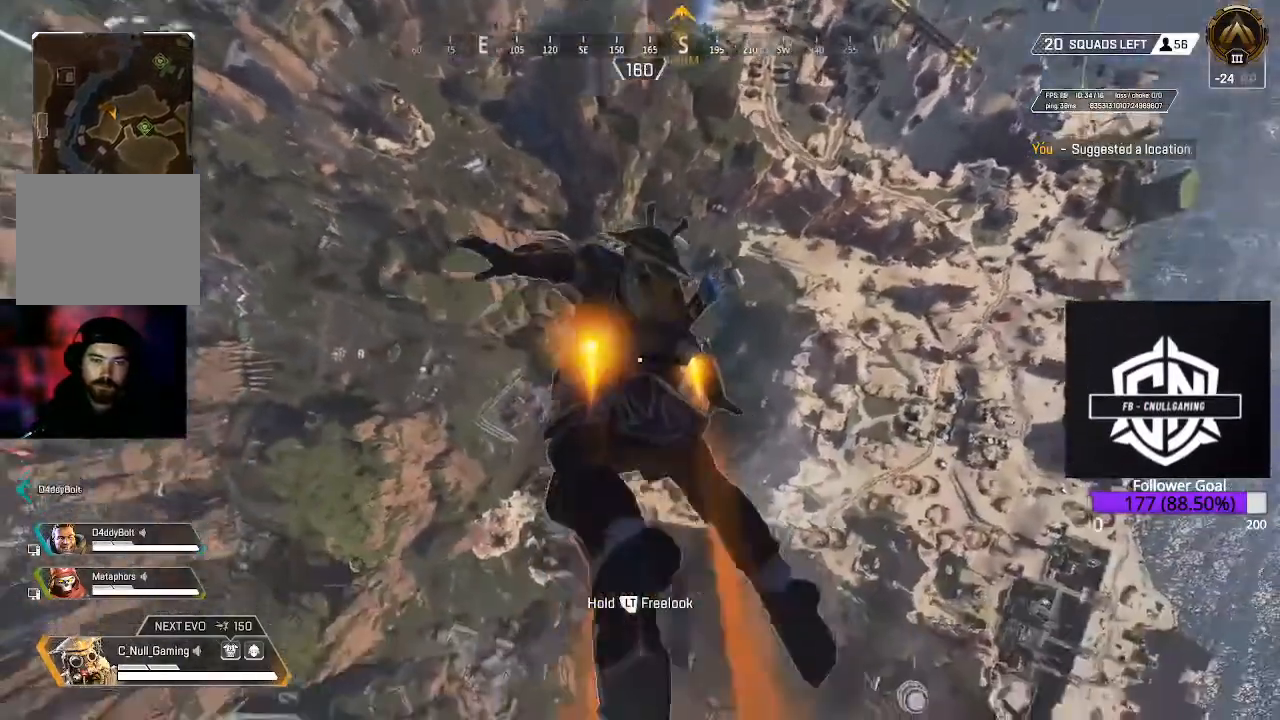
{"buttons": [], "left_stick": "up", "right_stick": "up", "events": [[100, "right_stick", "center"], [400, "right_stick", "up"]]}
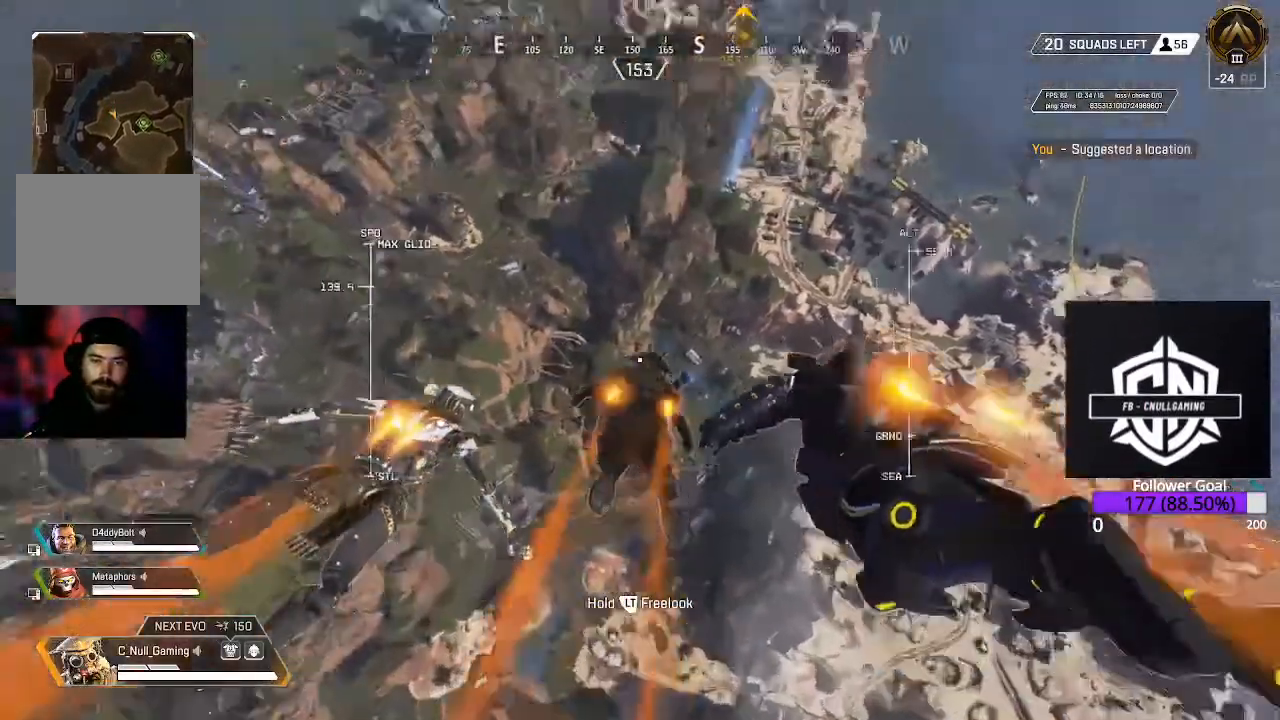
{"buttons": [], "left_stick": "up", "right_stick": "up", "events": []}
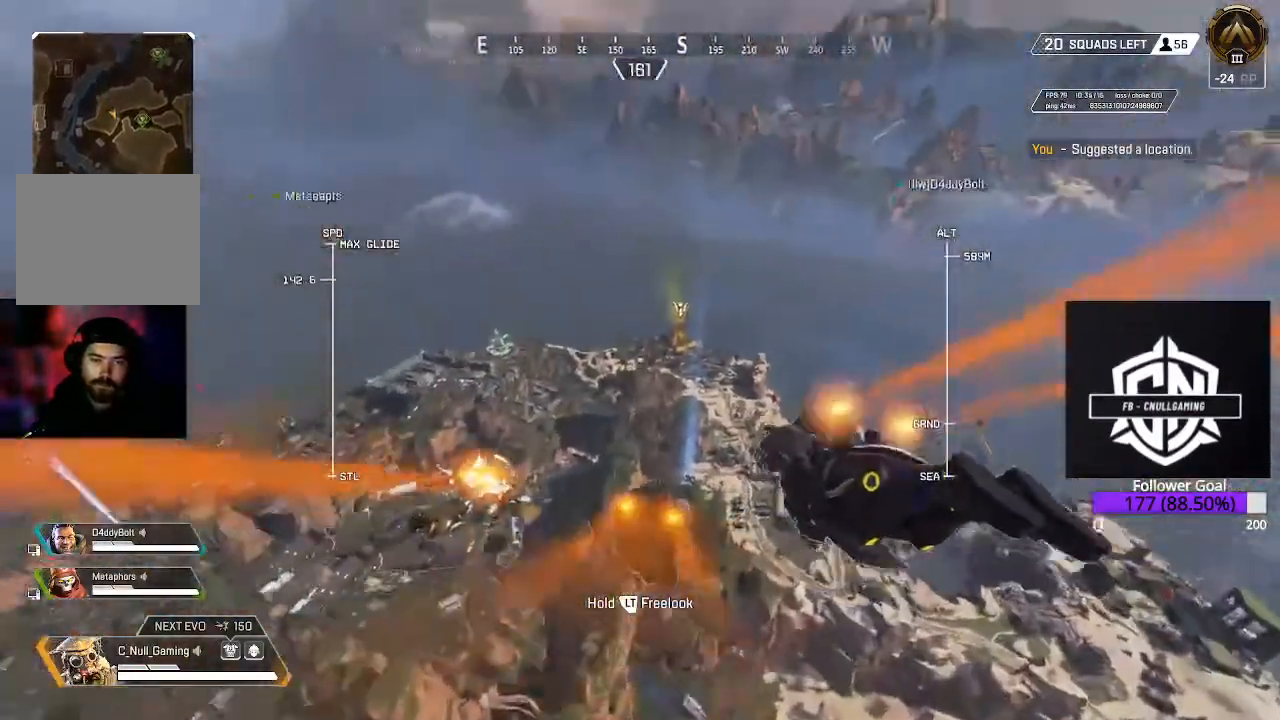
{"buttons": [], "left_stick": "up", "right_stick": "up", "events": []}
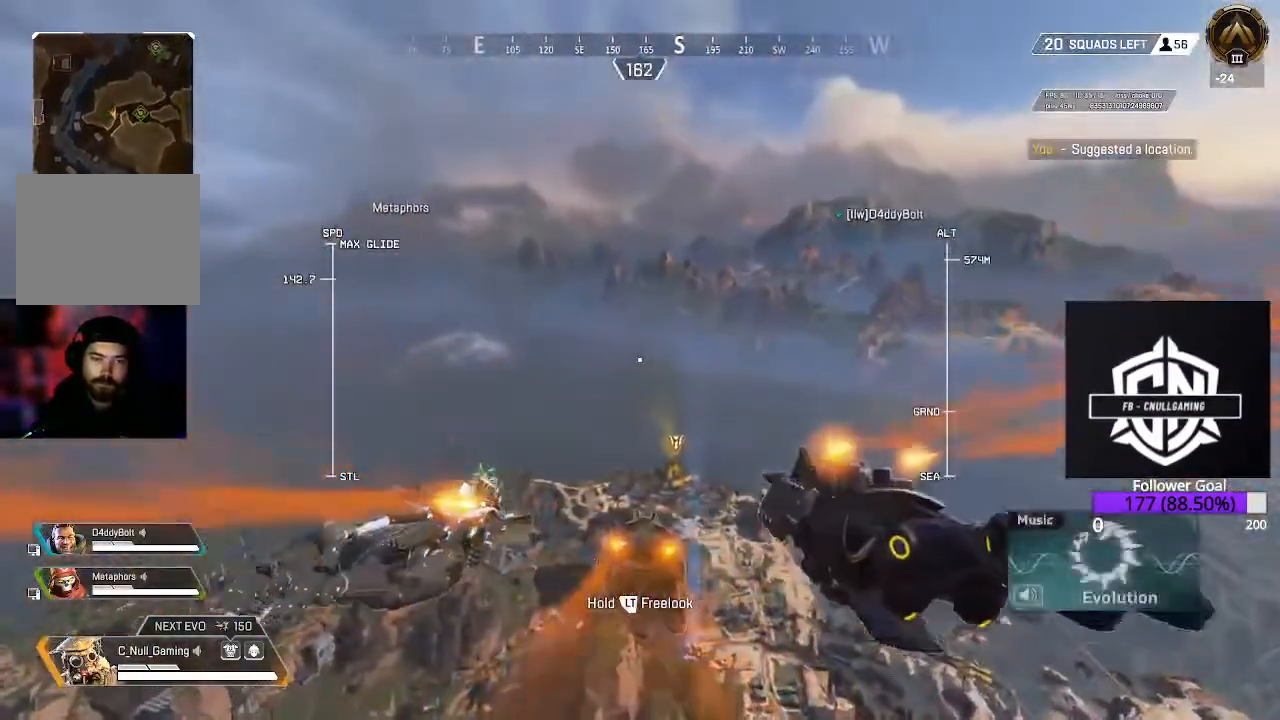
{"buttons": [], "left_stick": "up", "right_stick": "up", "events": []}
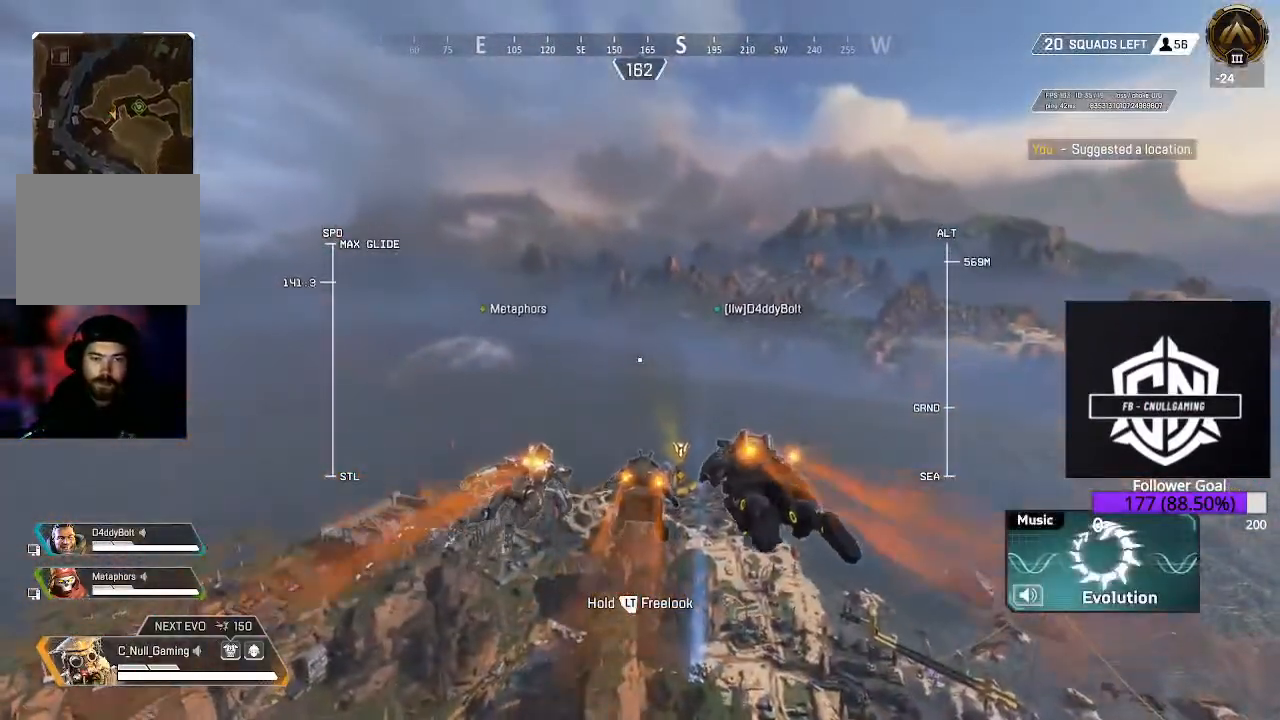
{"buttons": [], "left_stick": "up", "right_stick": "center", "events": [[17, "right_stick", "center"]]}
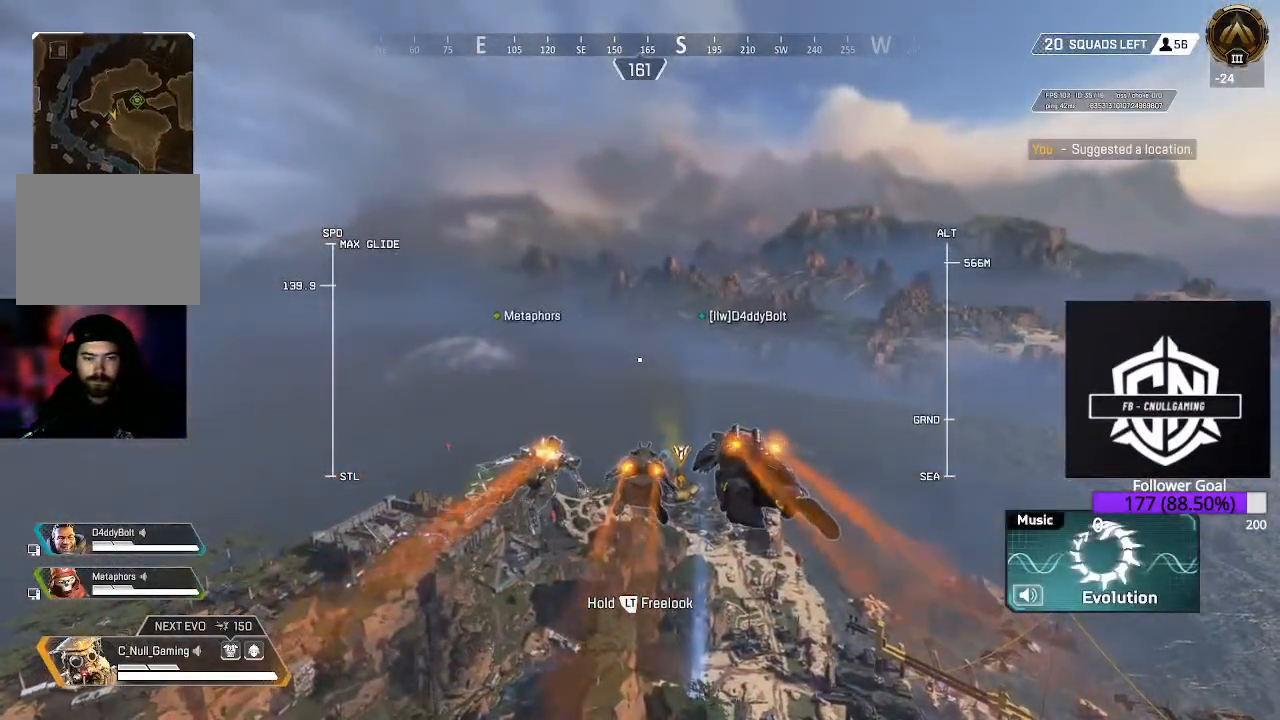
{"buttons": [], "left_stick": "up", "right_stick": "center", "events": []}
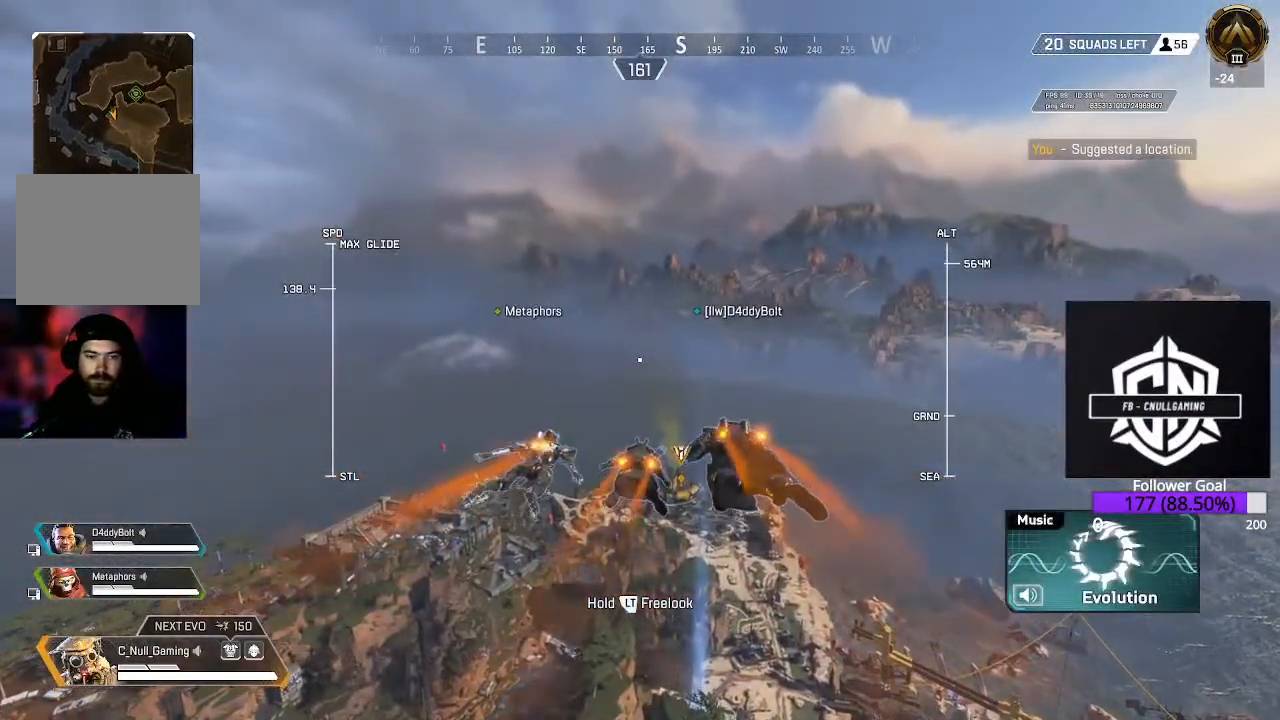
{"buttons": [], "left_stick": "up", "right_stick": "center", "events": []}
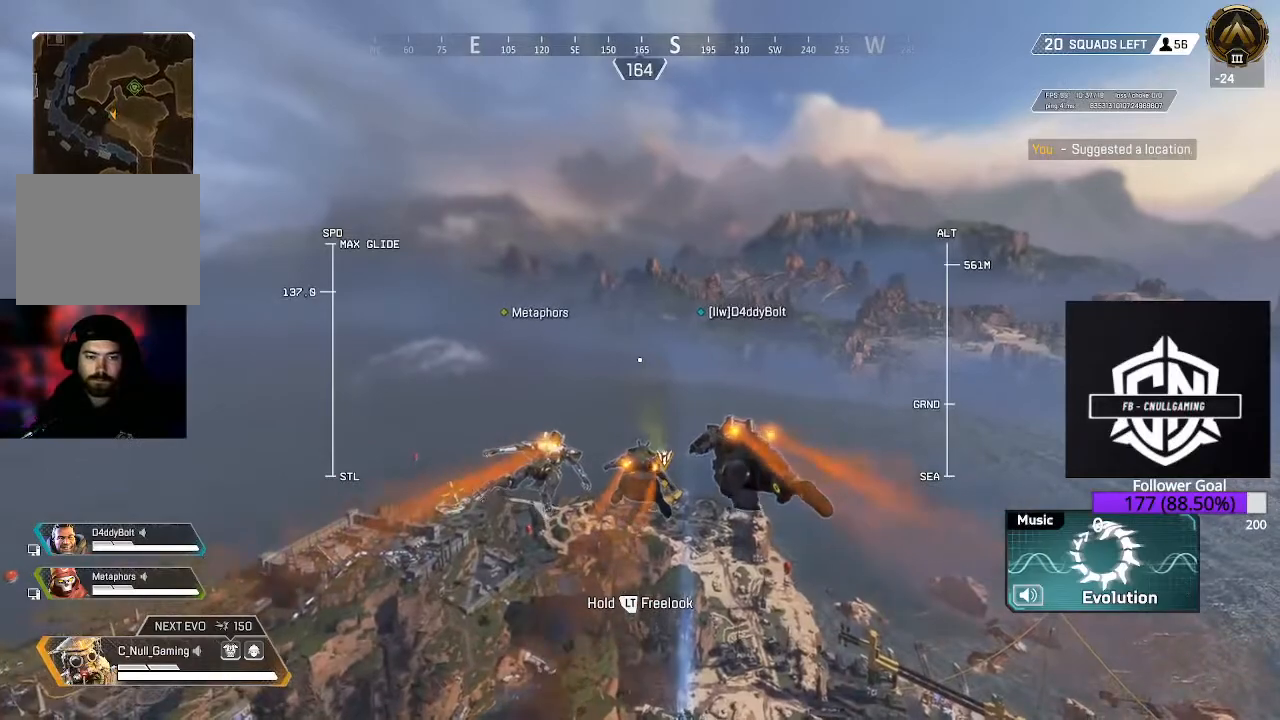
{"buttons": [], "left_stick": "up", "right_stick": "center", "events": []}
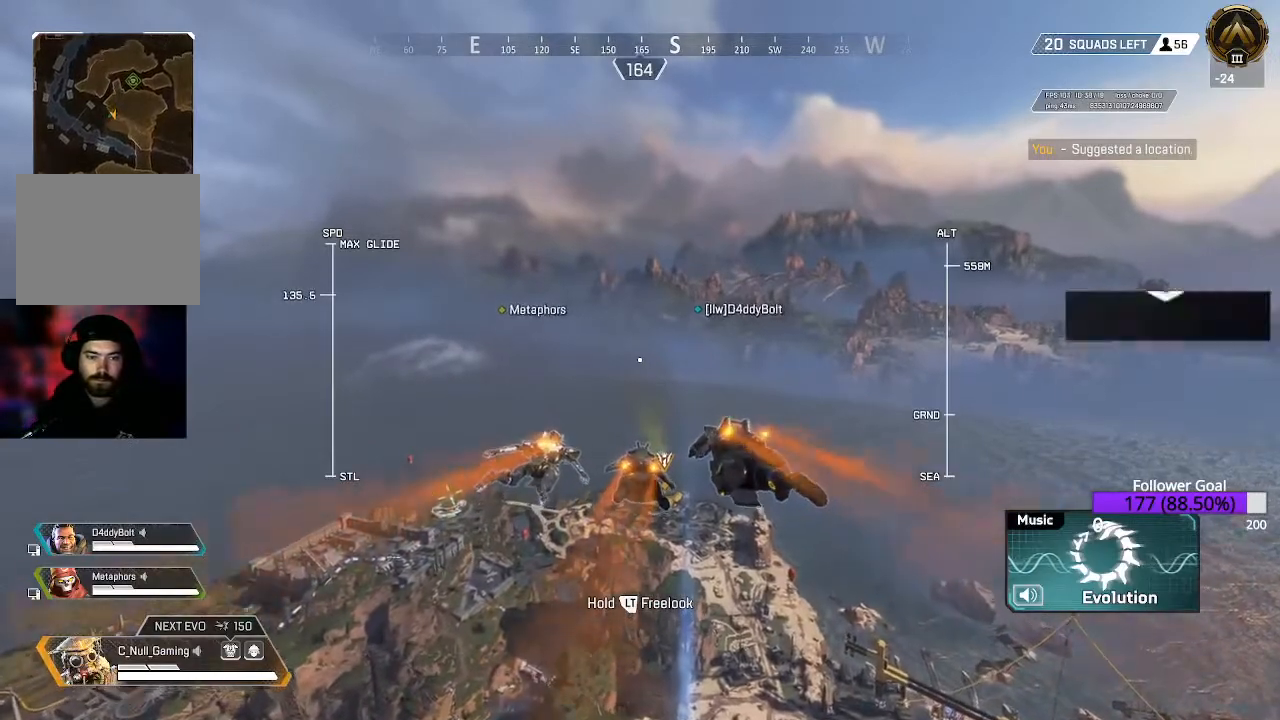
{"buttons": [], "left_stick": "up", "right_stick": "down", "events": [[133, "right_stick", "down"]]}
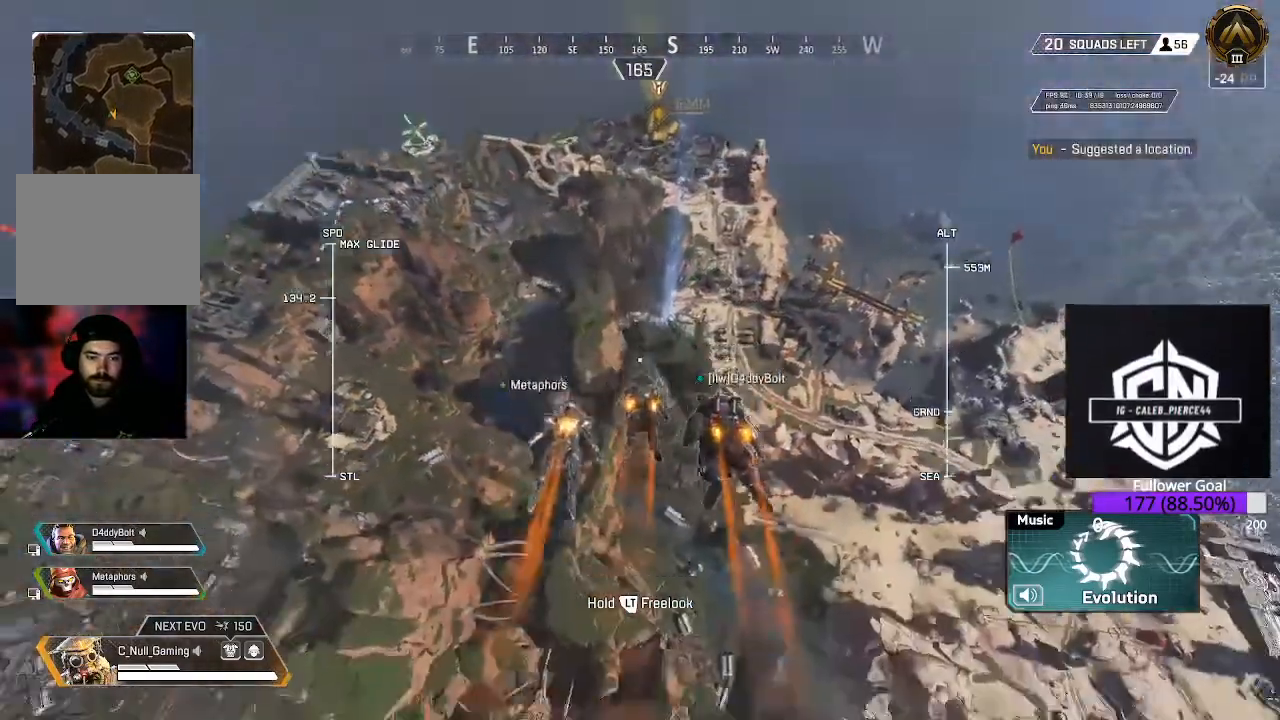
{"buttons": [], "left_stick": "up", "right_stick": "center", "events": [[483, "right_stick", "center"]]}
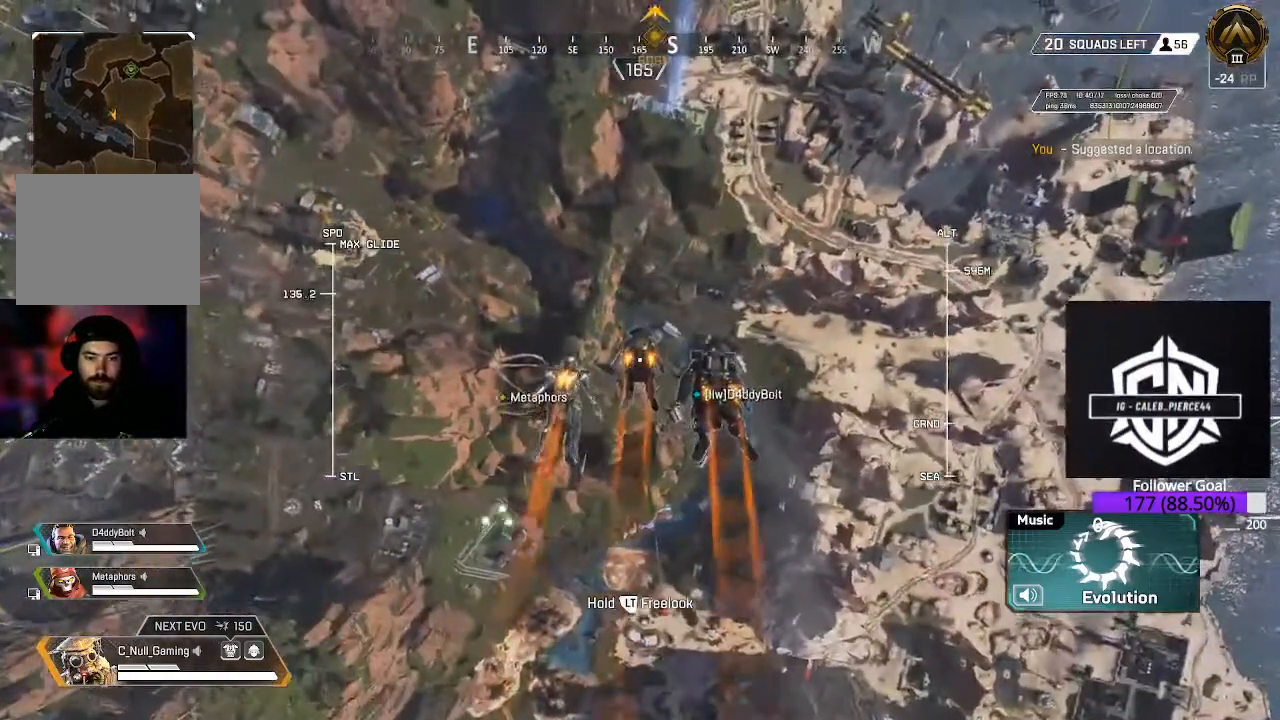
{"buttons": [], "left_stick": "up", "right_stick": "up", "events": [[217, "right_stick", "up"]]}
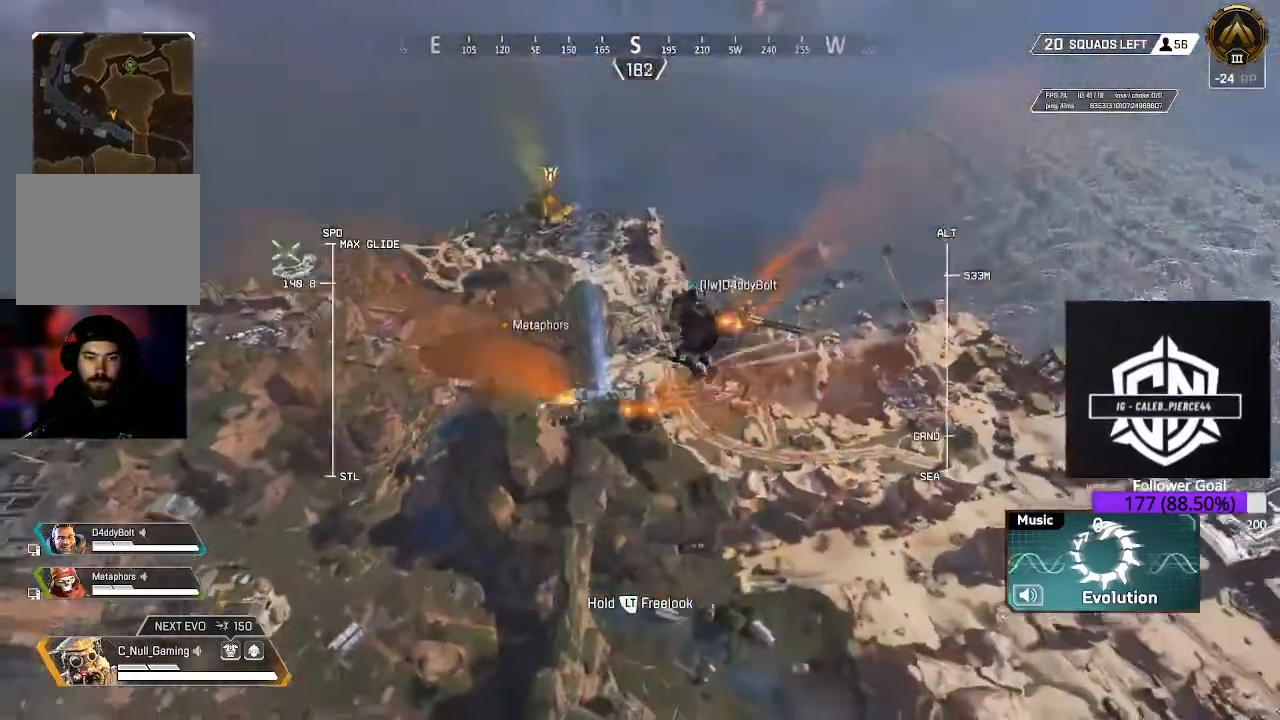
{"buttons": [], "left_stick": "up", "right_stick": "up", "events": []}
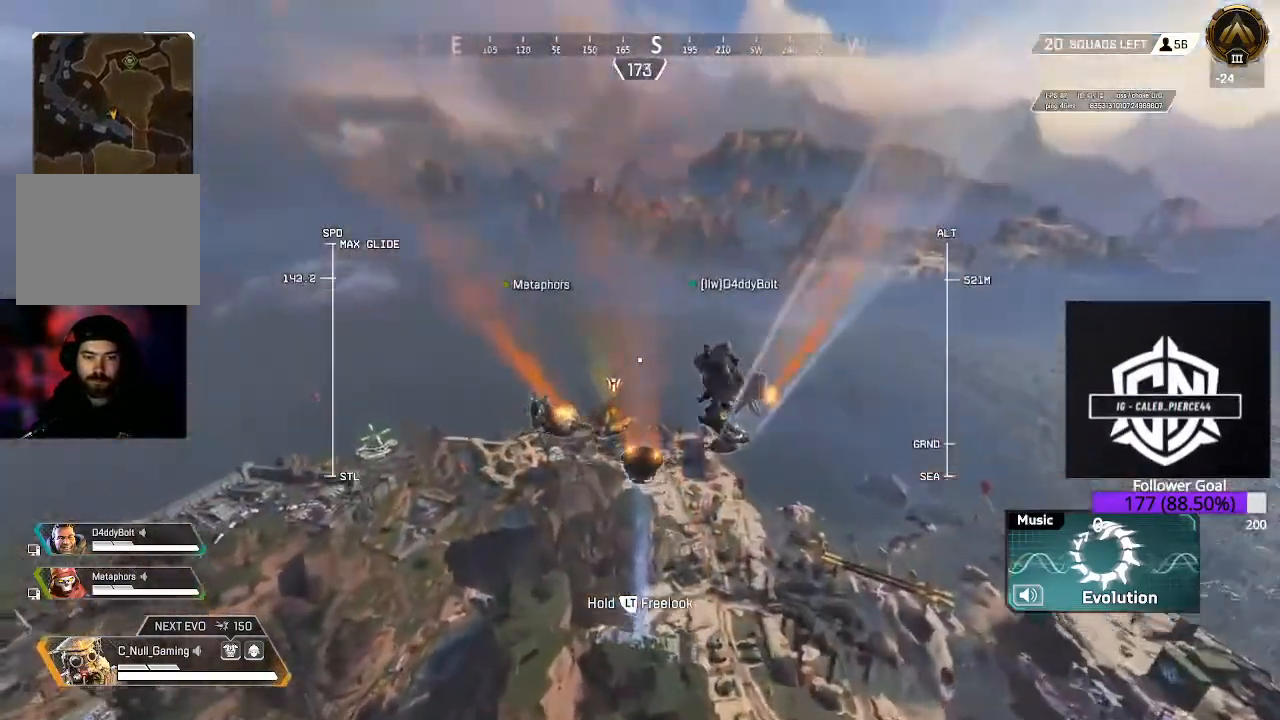
{"buttons": [], "left_stick": "up", "right_stick": "up-left", "events": [[267, "right_stick", "up-left"]]}
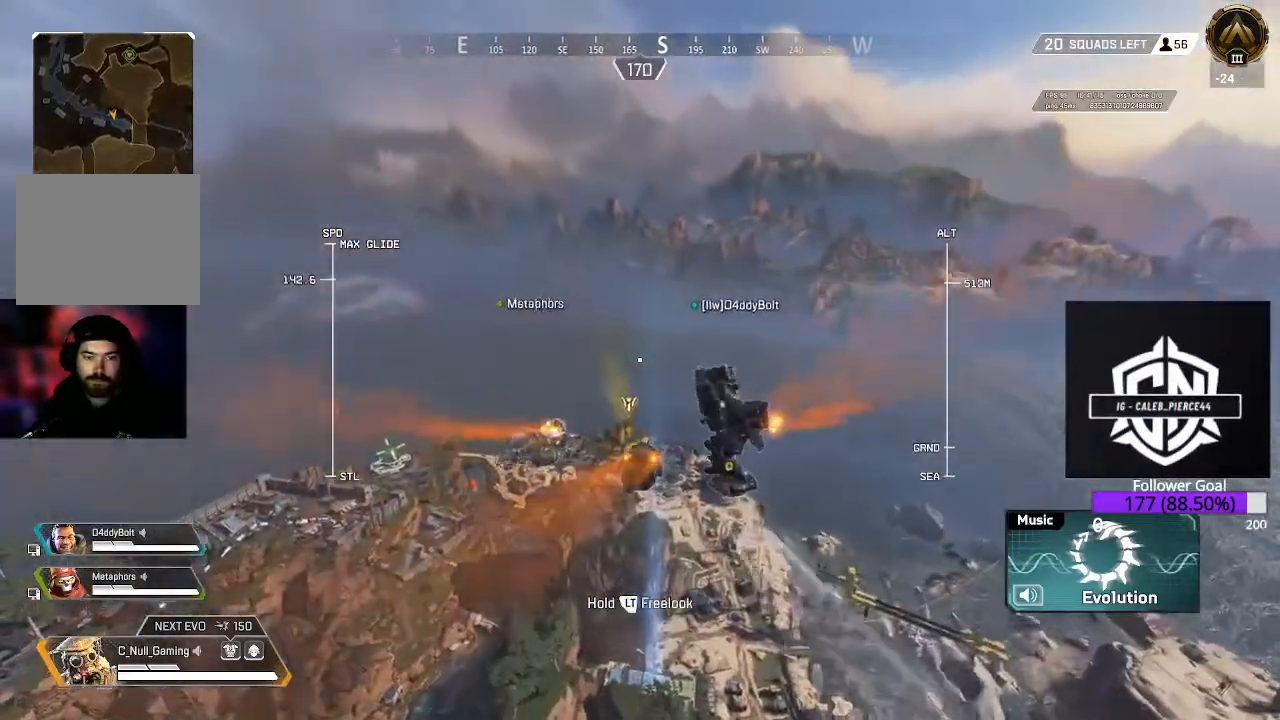
{"buttons": [], "left_stick": "up", "right_stick": "up-left", "events": []}